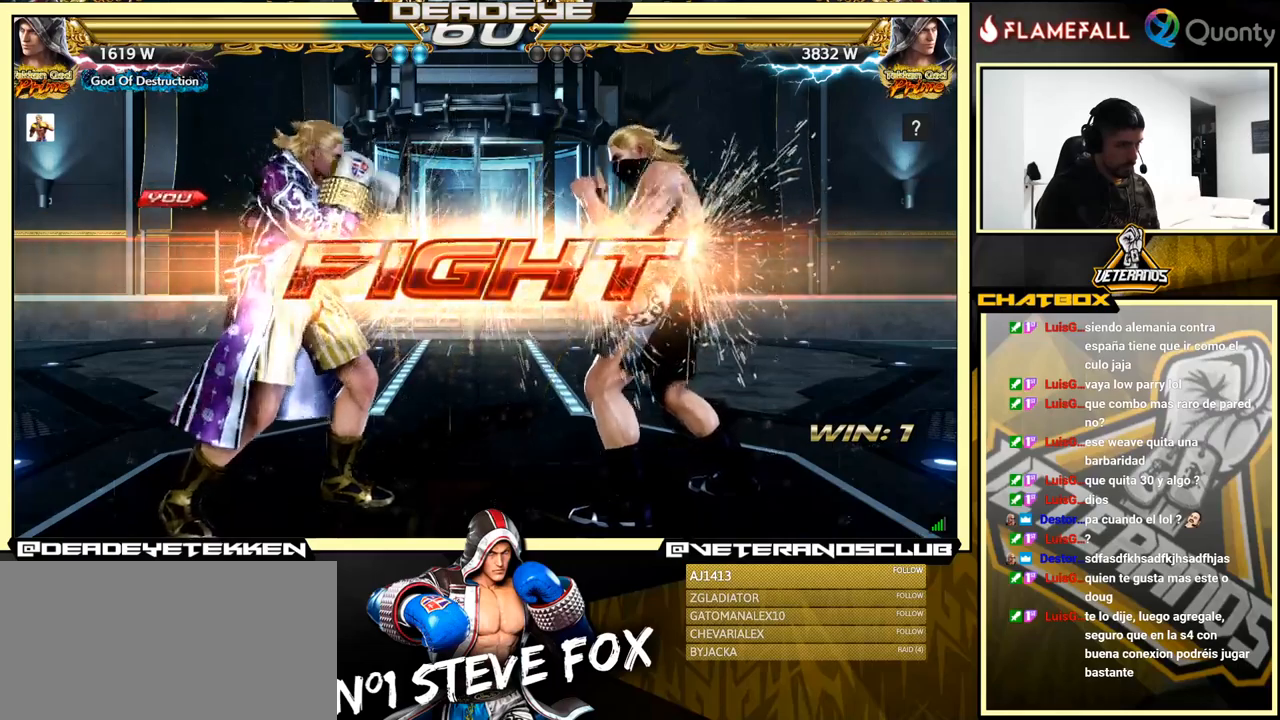
Gameplay with a controller (arcade stick); each line is a JSON object with the inputs held at the frame after it. "events" lists button and stick changes between this image and that frame as [ms after this image, input, new state], when the widget could be followed in between. Not read: L3 R3.
{"buttons": [], "left_stick": "down-left", "events": [[183, "left_stick", "right"], [200, "CIRCLE", "down"], [283, "CIRCLE", "up"], [350, "left_stick", "down-left"]]}
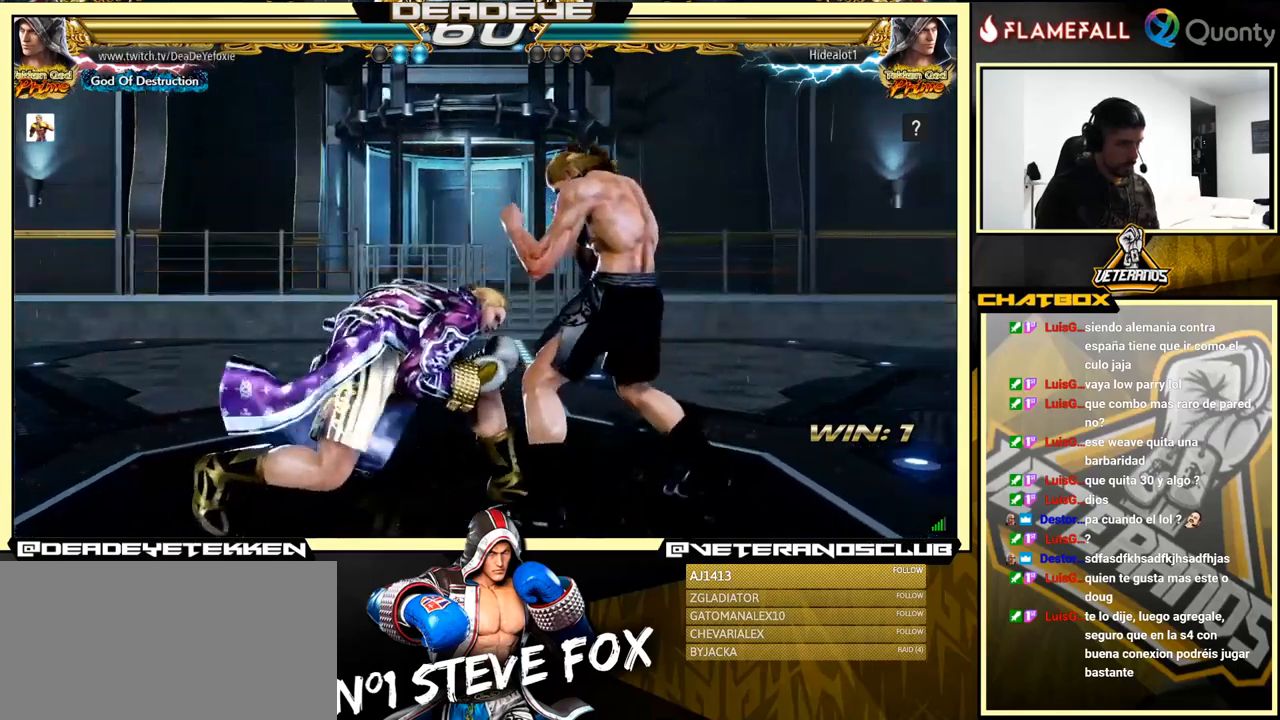
{"buttons": [], "left_stick": "right", "events": [[267, "left_stick", "center"], [283, "TRIANGLE", "down"], [317, "left_stick", "right"], [350, "TRIANGLE", "up"], [383, "CROSS", "down"], [483, "CROSS", "up"]]}
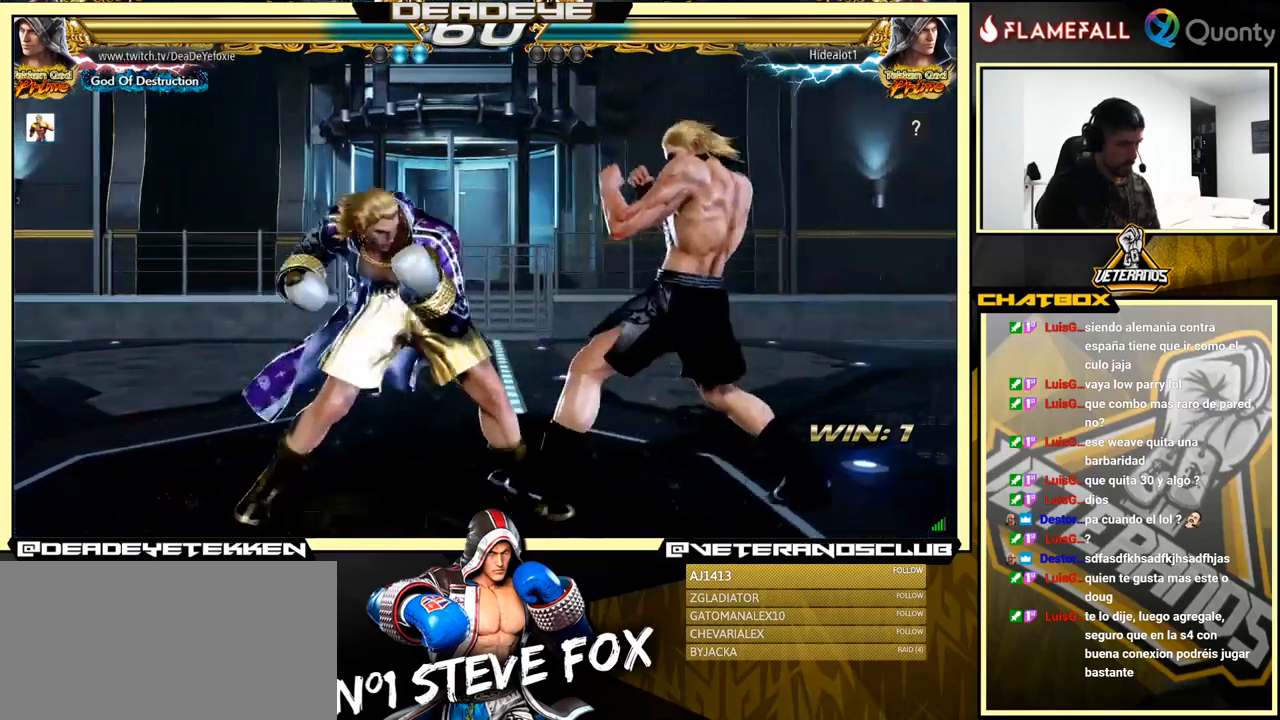
{"buttons": [], "left_stick": "down-left", "events": [[67, "left_stick", "down-left"]]}
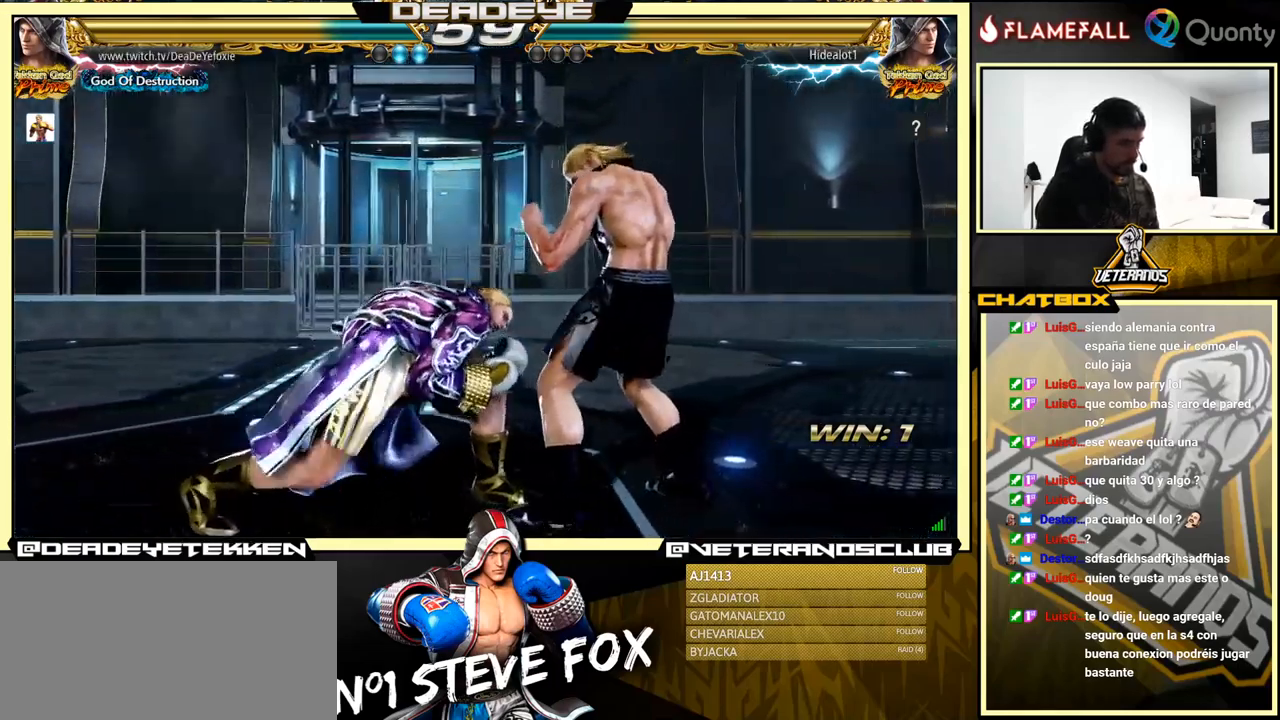
{"buttons": [], "left_stick": "left", "events": [[17, "left_stick", "left"], [167, "left_stick", "right"], [283, "left_stick", "left"]]}
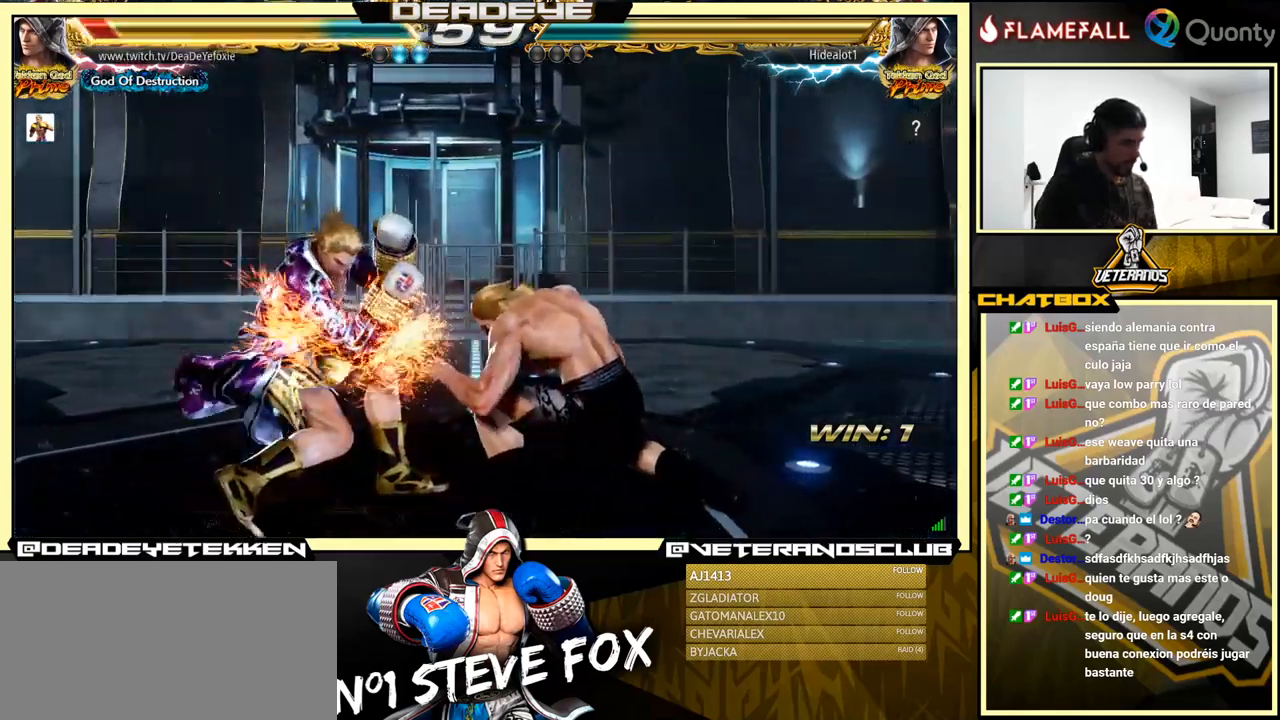
{"buttons": [], "left_stick": "down", "events": [[117, "left_stick", "center"], [300, "SQUARE", "down"], [350, "SQUARE", "up"], [417, "SQUARE", "down"], [467, "SQUARE", "up"], [483, "left_stick", "down"]]}
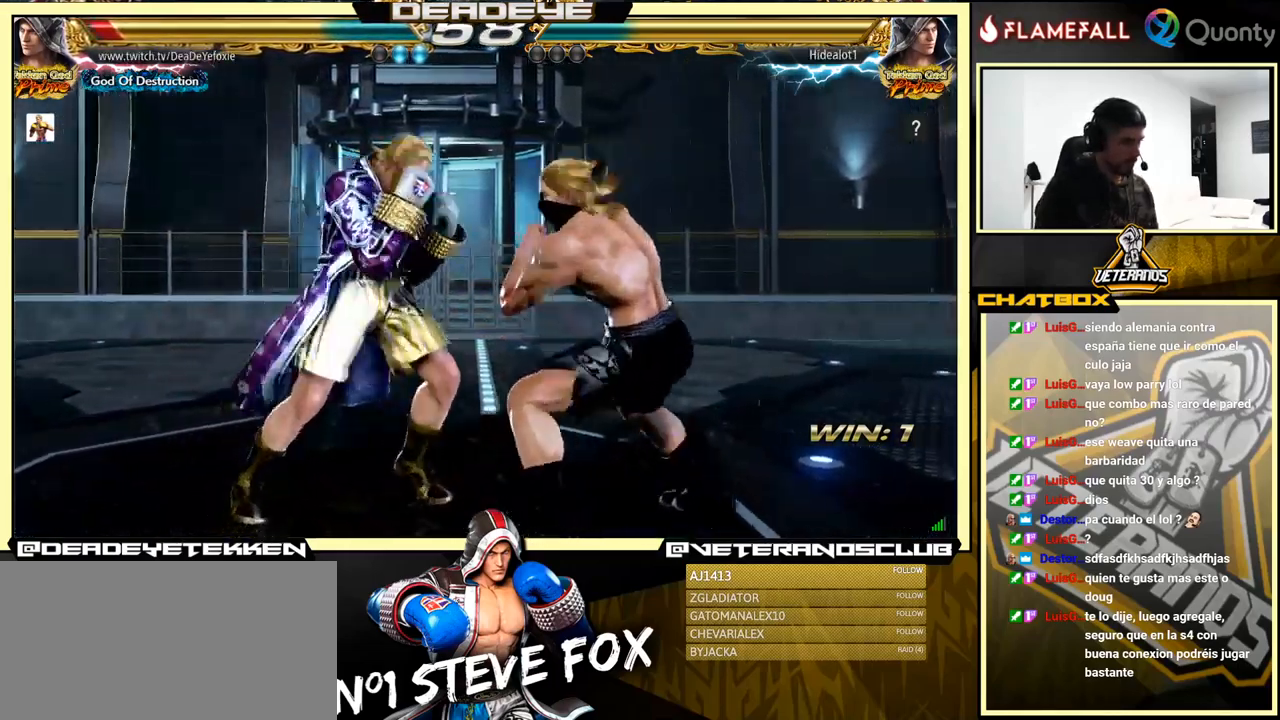
{"buttons": [], "left_stick": "left", "events": [[17, "SQUARE", "down"], [67, "SQUARE", "up"], [117, "SQUARE", "down"], [167, "SQUARE", "up"], [233, "SQUARE", "down"], [250, "left_stick", "left"], [300, "SQUARE", "up"]]}
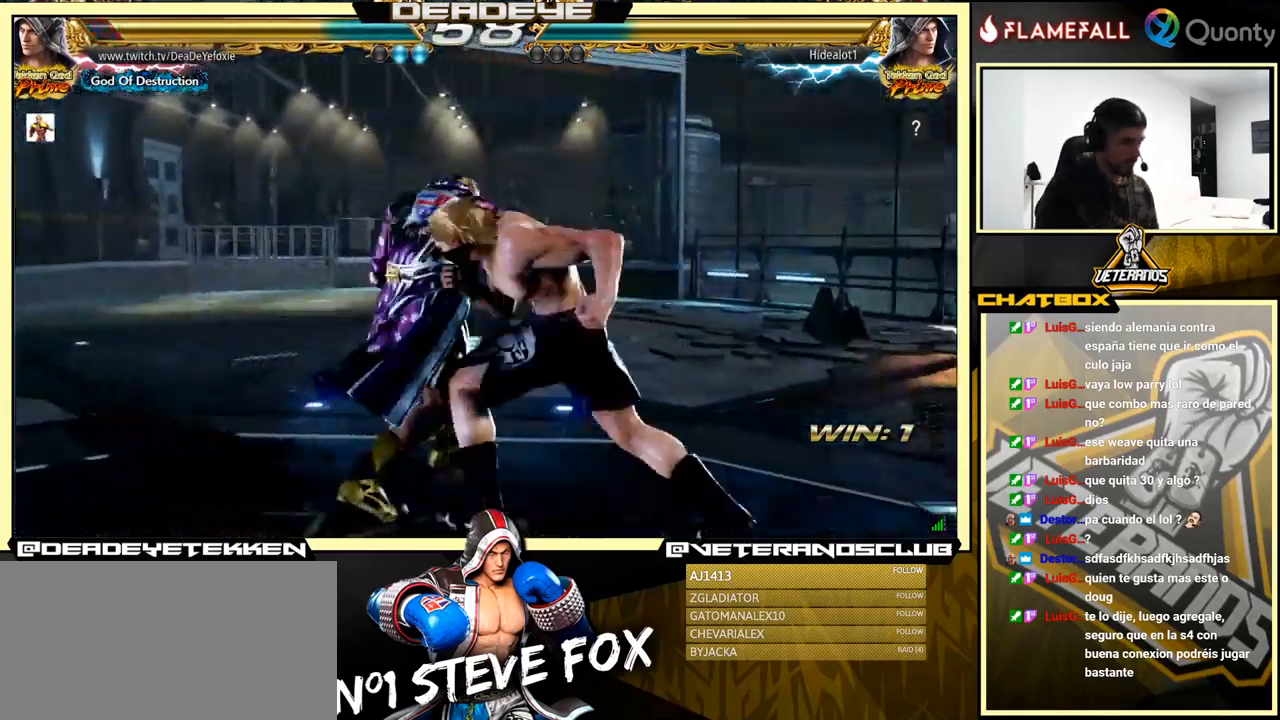
{"buttons": [], "left_stick": "left", "events": []}
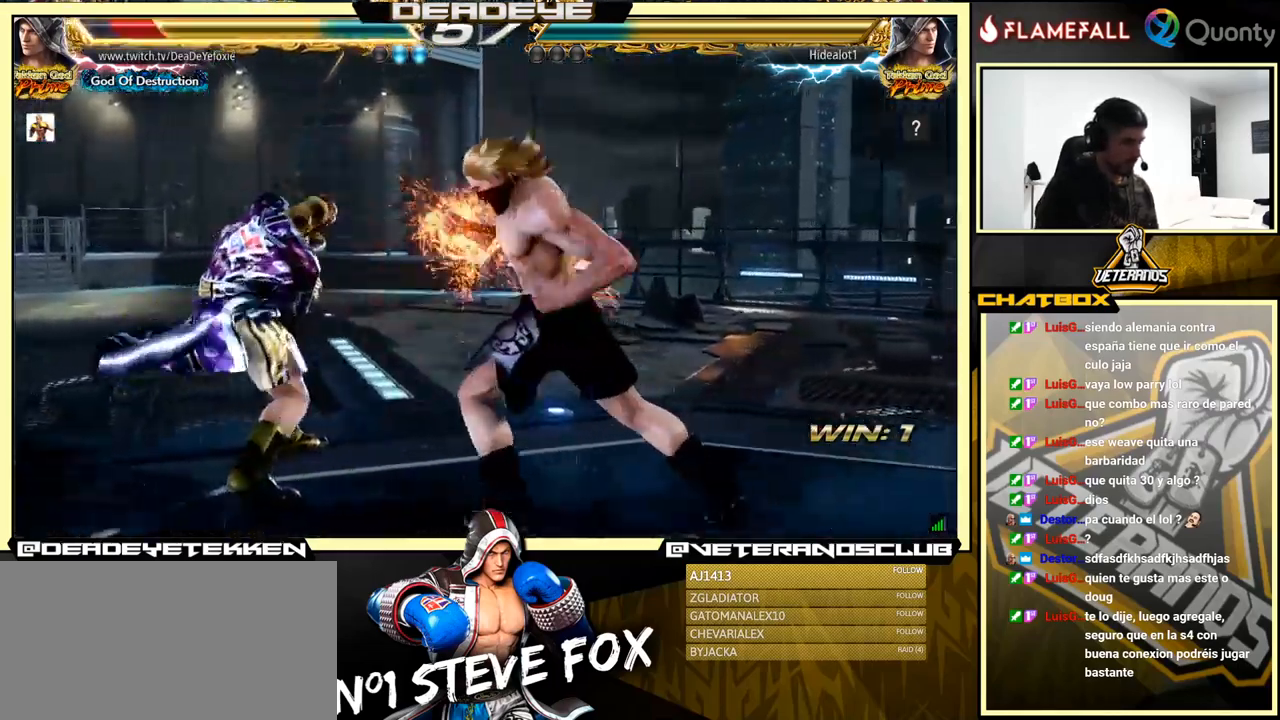
{"buttons": [], "left_stick": "left", "events": [[400, "left_stick", "center"], [450, "left_stick", "left"]]}
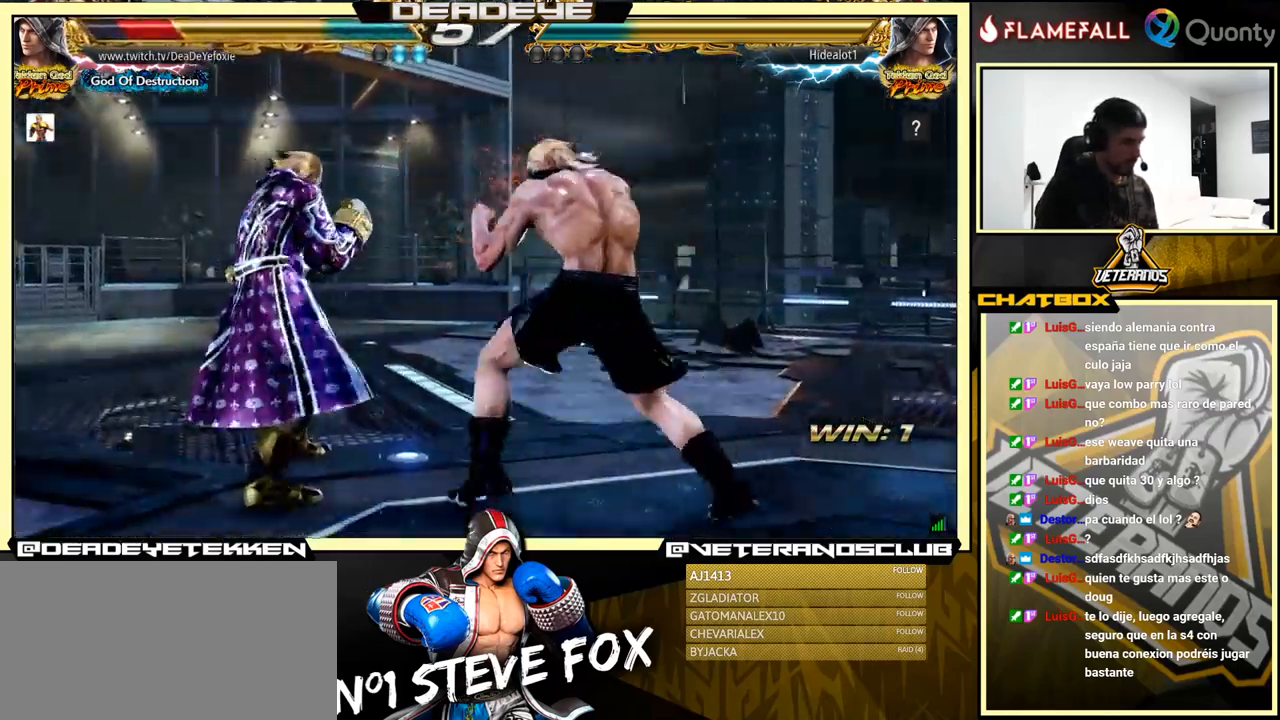
{"buttons": [], "left_stick": "left", "events": [[33, "left_stick", "center"], [83, "left_stick", "left"], [267, "left_stick", "down-left"], [400, "left_stick", "left"]]}
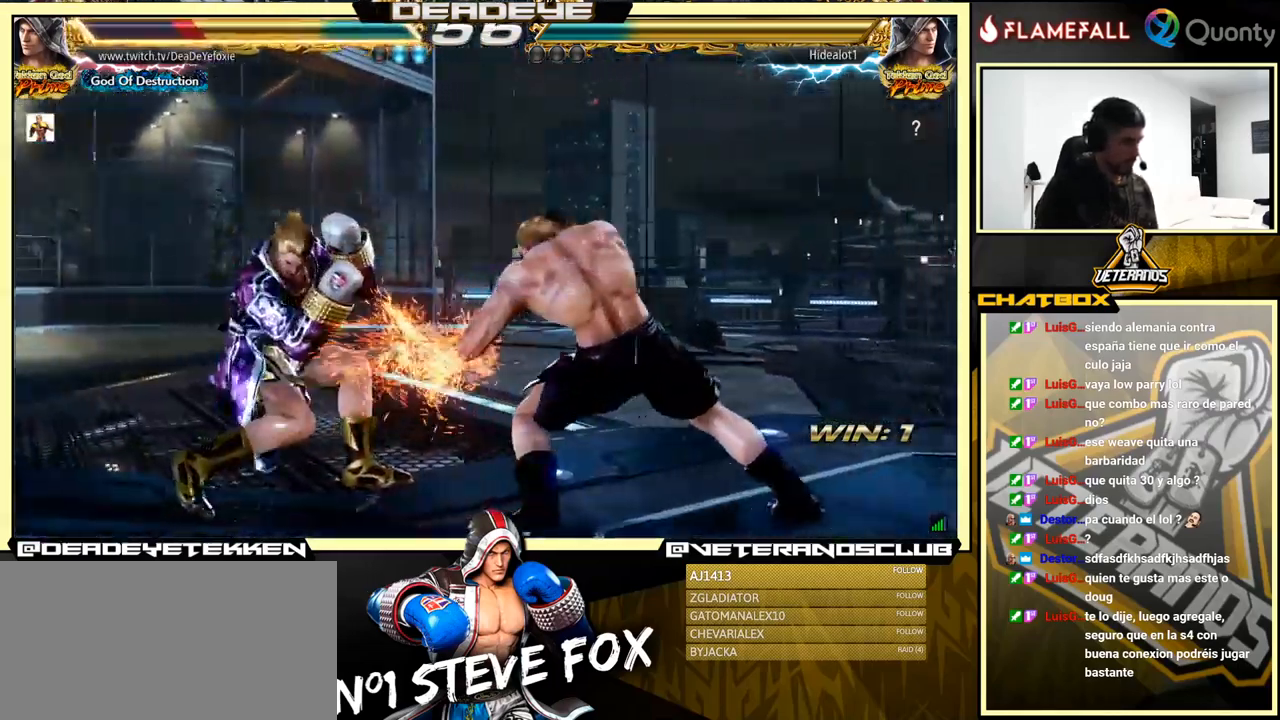
{"buttons": [], "left_stick": "down-left", "events": [[183, "left_stick", "center"], [283, "left_stick", "left"], [484, "left_stick", "down-left"]]}
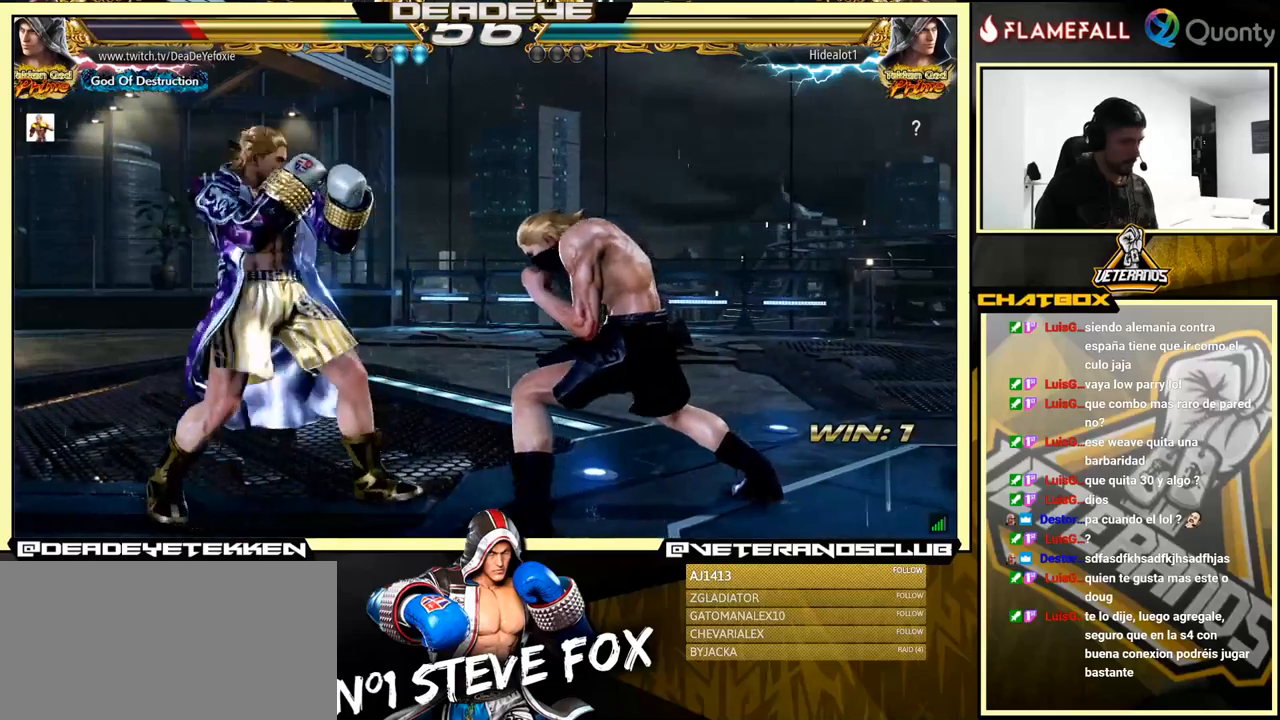
{"buttons": [], "left_stick": "down-left", "events": [[184, "left_stick", "center"], [234, "left_stick", "left"], [484, "left_stick", "down-left"]]}
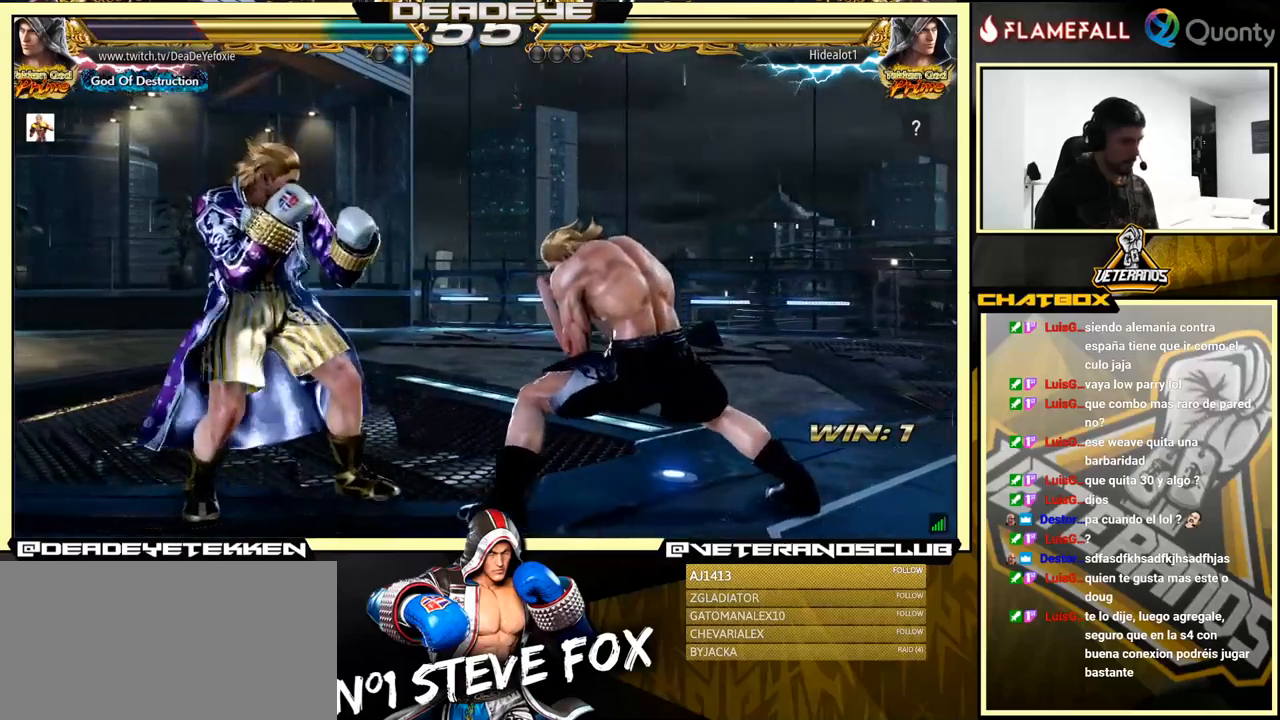
{"buttons": [], "left_stick": "left", "events": [[34, "left_stick", "left"]]}
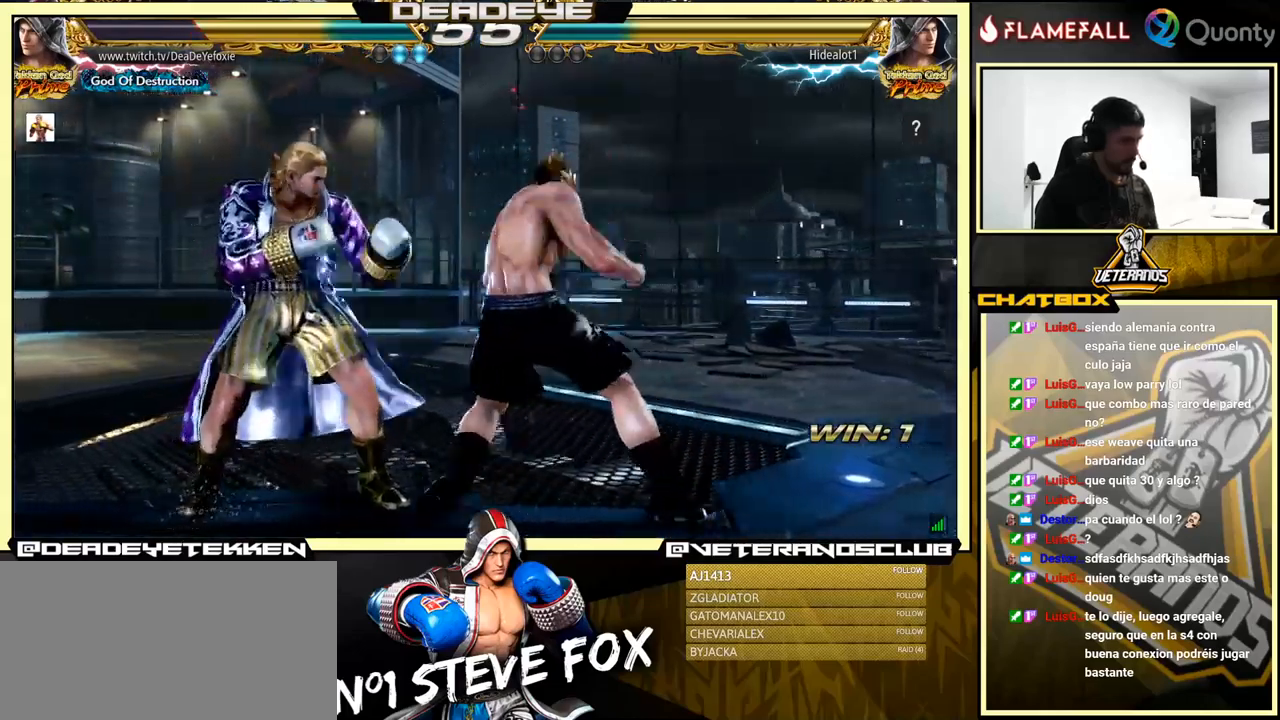
{"buttons": [], "left_stick": "center", "events": [[450, "left_stick", "center"]]}
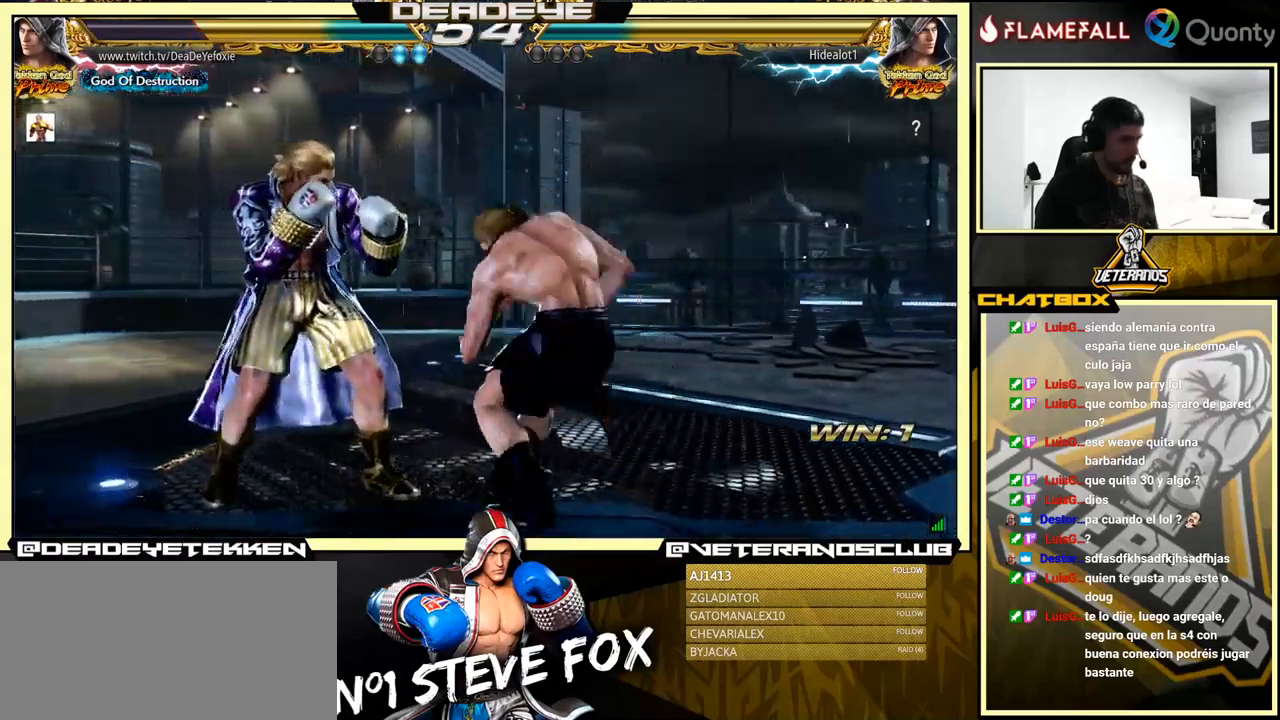
{"buttons": [], "left_stick": "center", "events": [[117, "left_stick", "left"], [217, "left_stick", "center"], [267, "left_stick", "left"], [400, "left_stick", "center"], [450, "left_stick", "down"], [500, "left_stick", "center"]]}
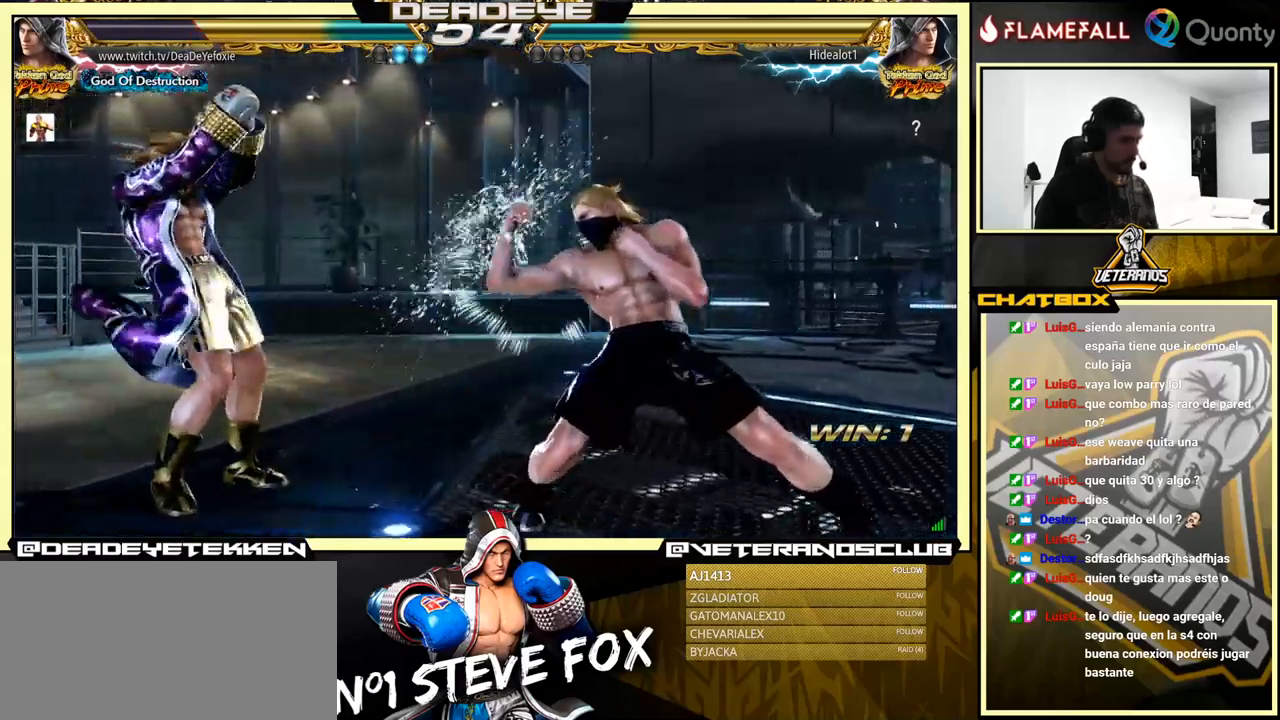
{"buttons": [], "left_stick": "center", "events": [[284, "left_stick", "right"], [350, "left_stick", "center"], [417, "left_stick", "right"], [500, "left_stick", "center"]]}
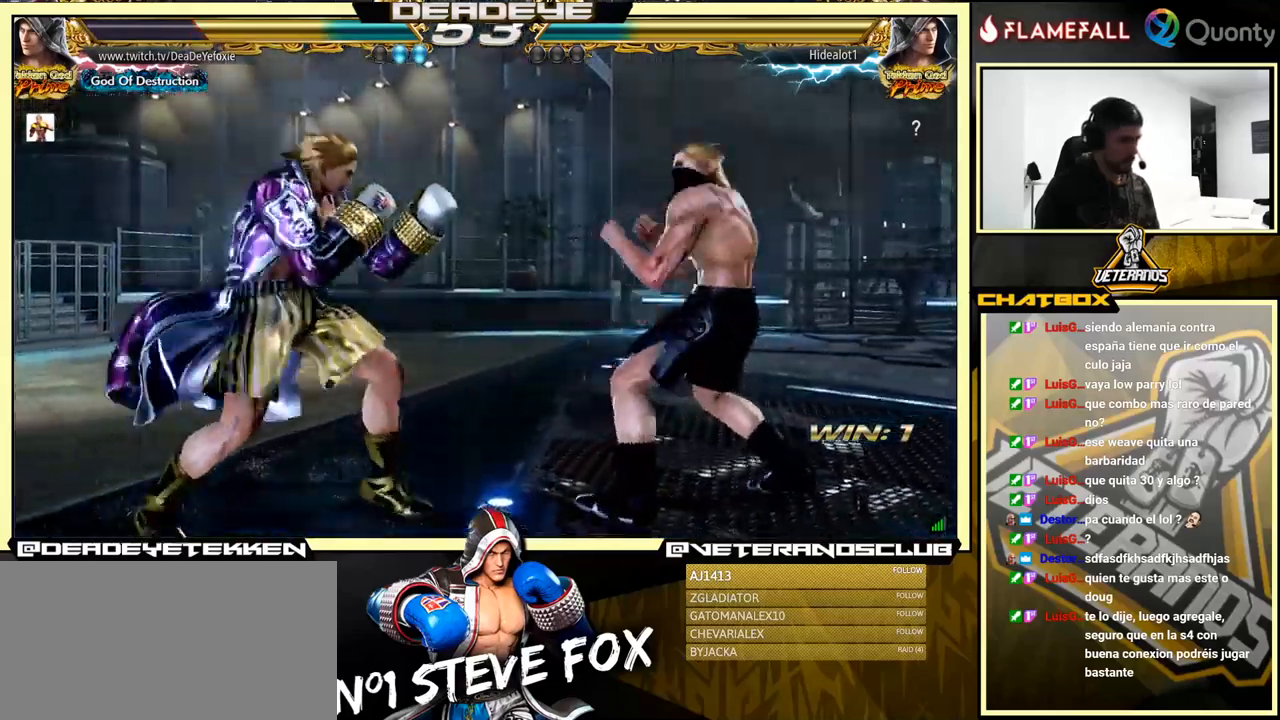
{"buttons": [], "left_stick": "center", "events": [[17, "left_stick", "left"], [34, "SQUARE", "down"], [84, "SQUARE", "up"], [434, "left_stick", "center"]]}
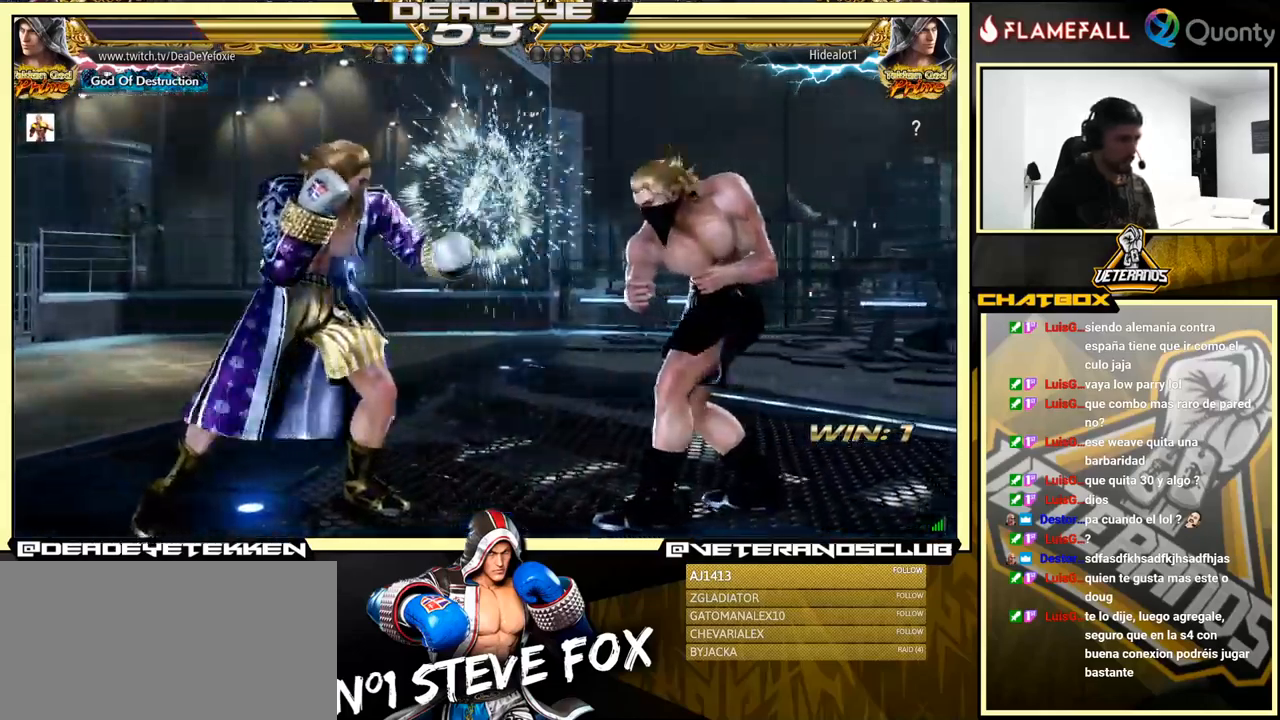
{"buttons": [], "left_stick": "center", "events": []}
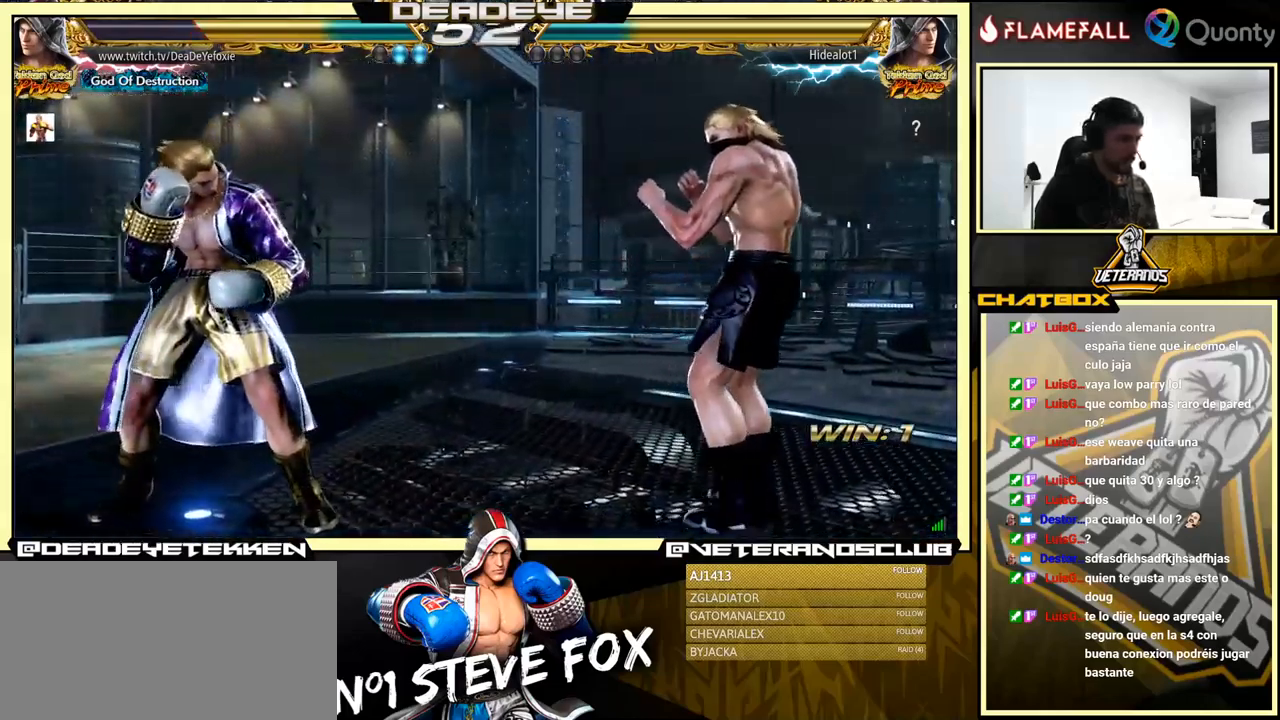
{"buttons": [], "left_stick": "right", "events": [[84, "left_stick", "right"], [117, "CROSS", "down"], [200, "CROSS", "up"], [267, "left_stick", "down-left"], [450, "TRIANGLE", "down"], [450, "left_stick", "right"], [467, "TRIANGLE", "up"]]}
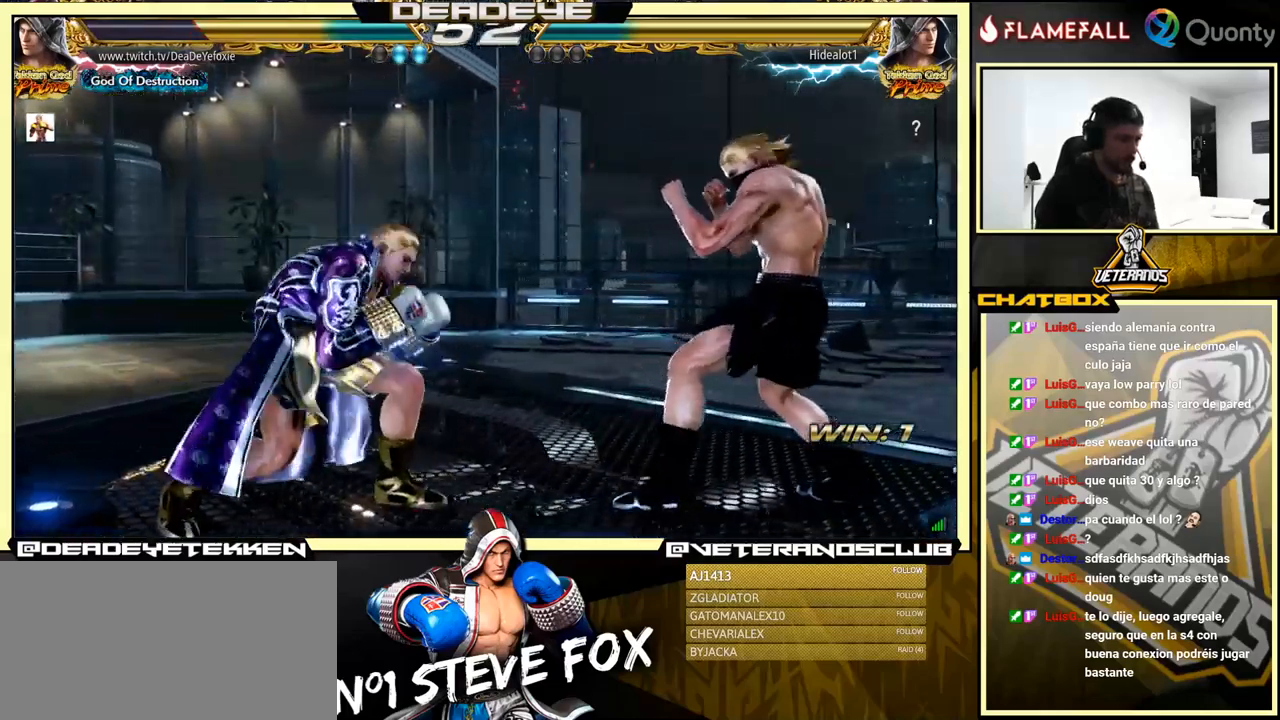
{"buttons": [], "left_stick": "down-left", "events": [[84, "CROSS", "down"], [167, "CROSS", "up"], [334, "left_stick", "down-left"]]}
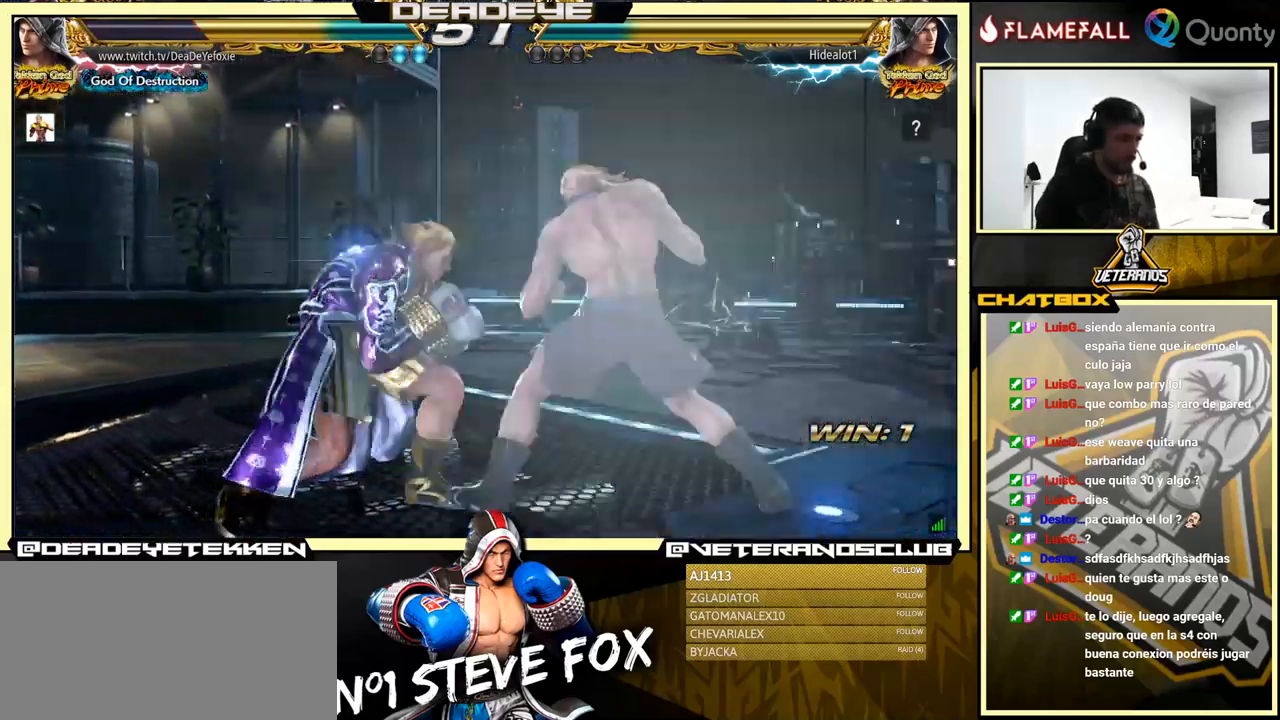
{"buttons": [], "left_stick": "right", "events": [[300, "SQUARE", "down"], [300, "left_stick", "center"], [367, "SQUARE", "up"], [400, "TRIANGLE", "down"], [450, "left_stick", "right"], [467, "TRIANGLE", "up"]]}
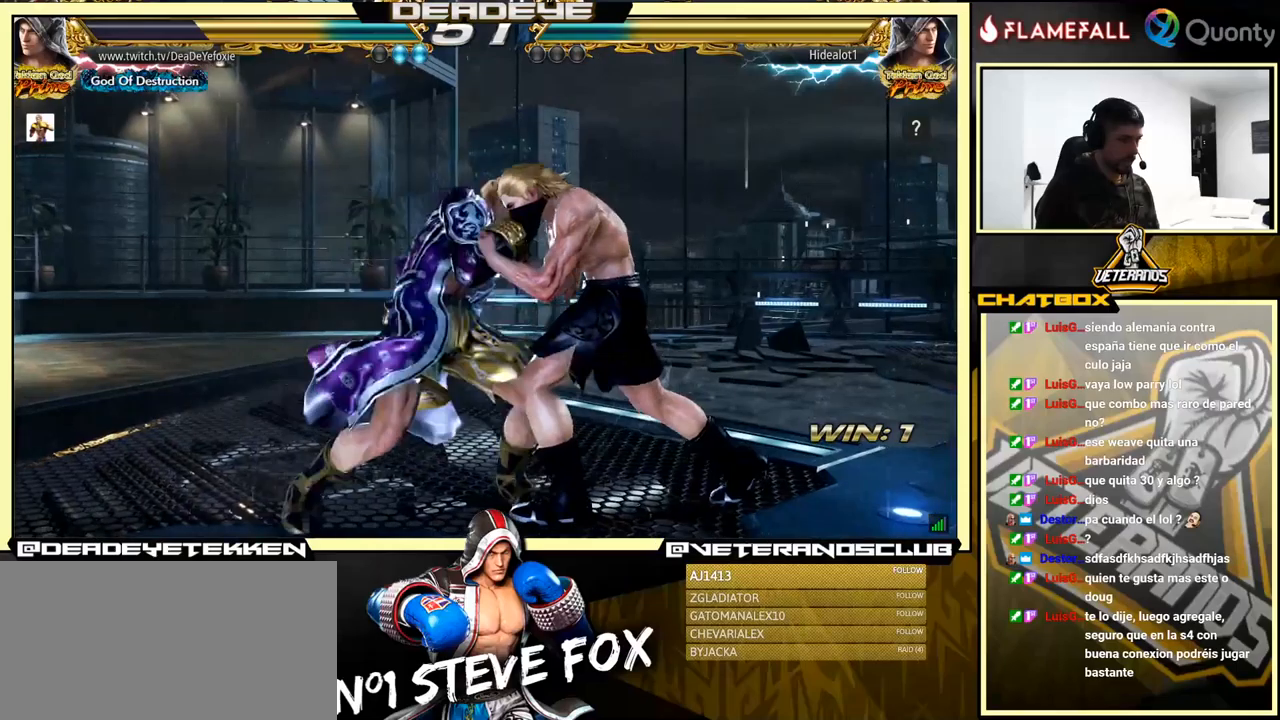
{"buttons": [], "left_stick": "center", "events": [[33, "TRIANGLE", "down"], [83, "left_stick", "center"], [100, "TRIANGLE", "up"], [116, "TRIANGLE", "down"], [133, "SQUARE", "down"], [166, "TRIANGLE", "up"], [250, "SQUARE", "up"]]}
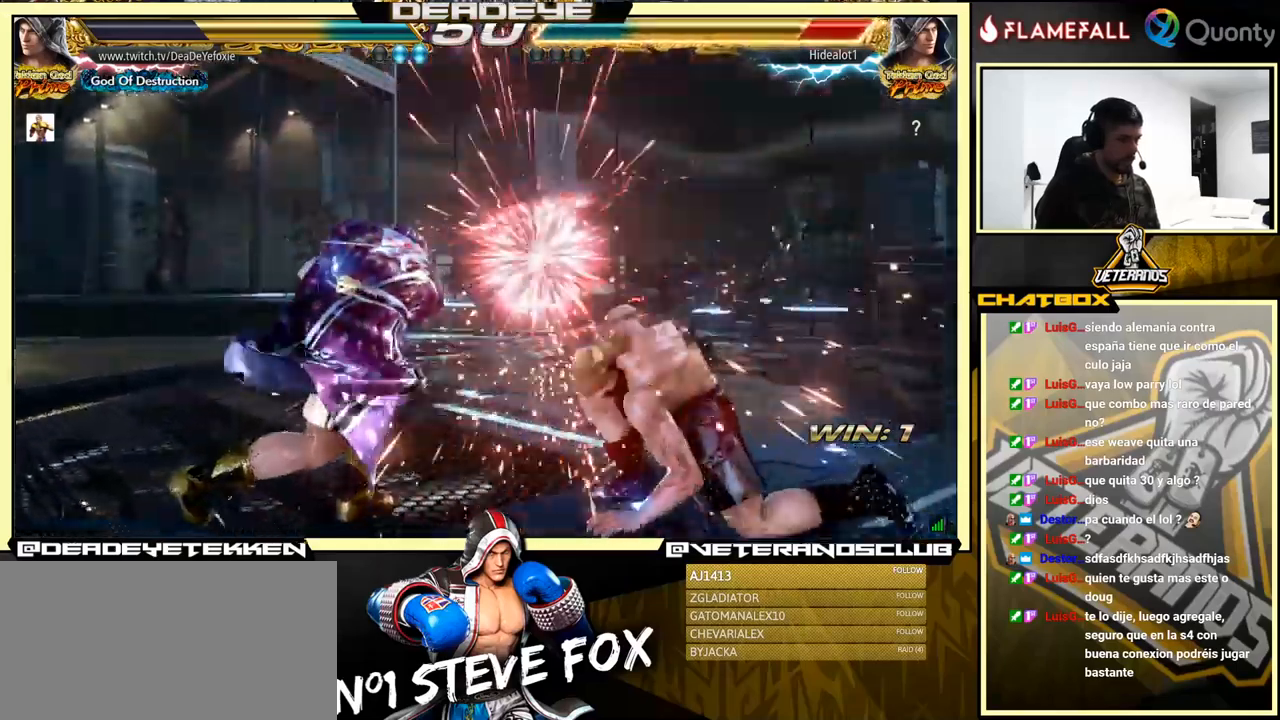
{"buttons": ["TRIANGLE"], "left_stick": "right", "events": [[33, "left_stick", "left"], [116, "left_stick", "down"], [183, "left_stick", "right"], [233, "TRIANGLE", "down"]]}
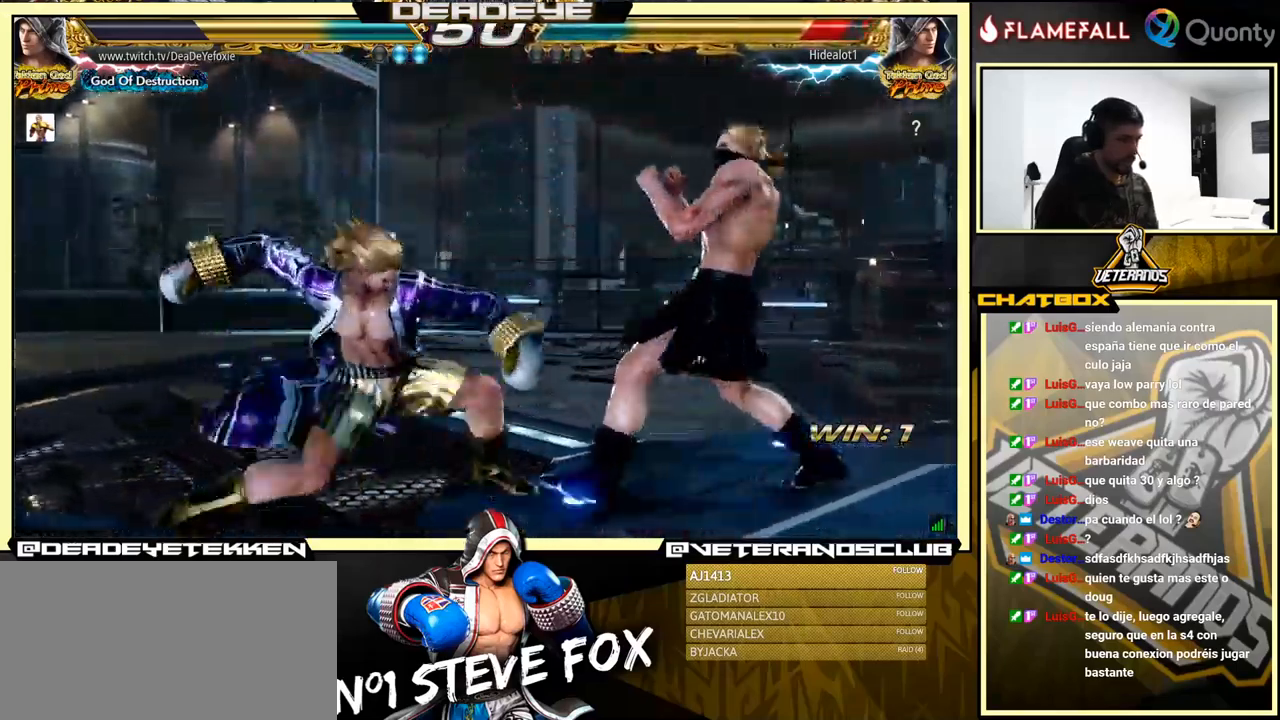
{"buttons": [], "left_stick": "right", "events": [[183, "TRIANGLE", "up"]]}
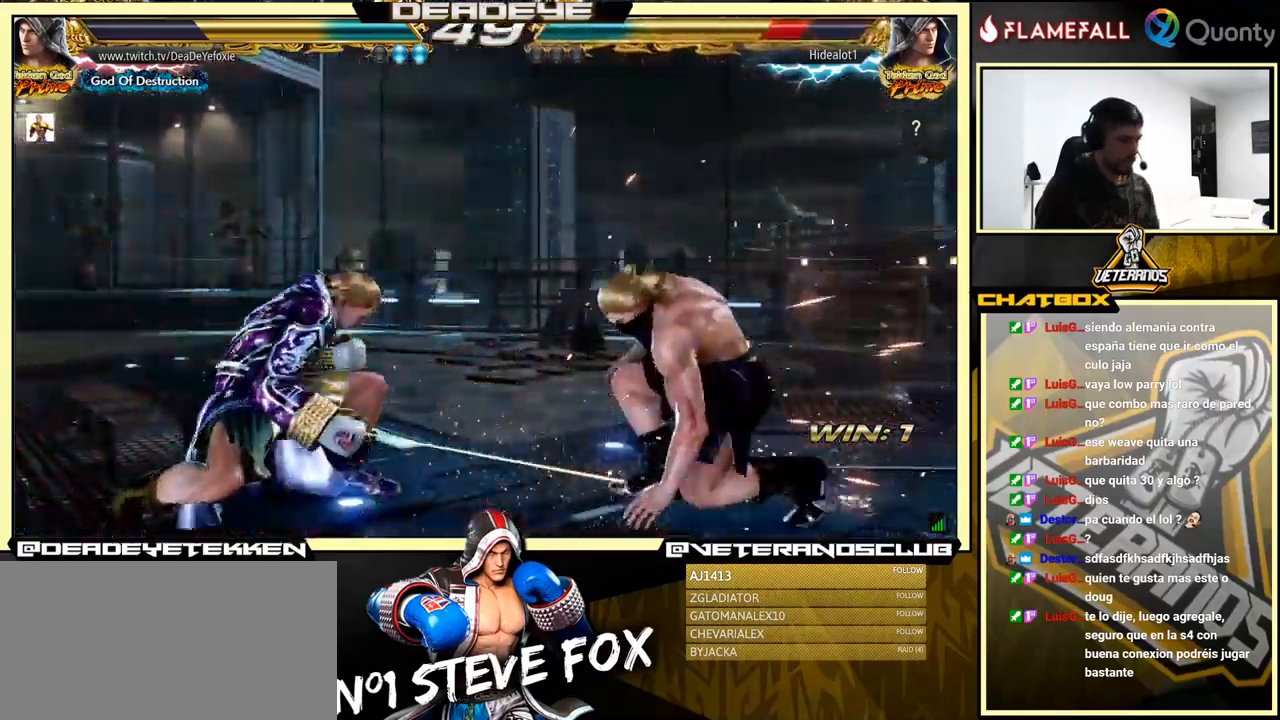
{"buttons": [], "left_stick": "right", "events": [[133, "TRIANGLE", "down"], [216, "CIRCLE", "down"], [216, "TRIANGLE", "up"], [233, "CIRCLE", "up"]]}
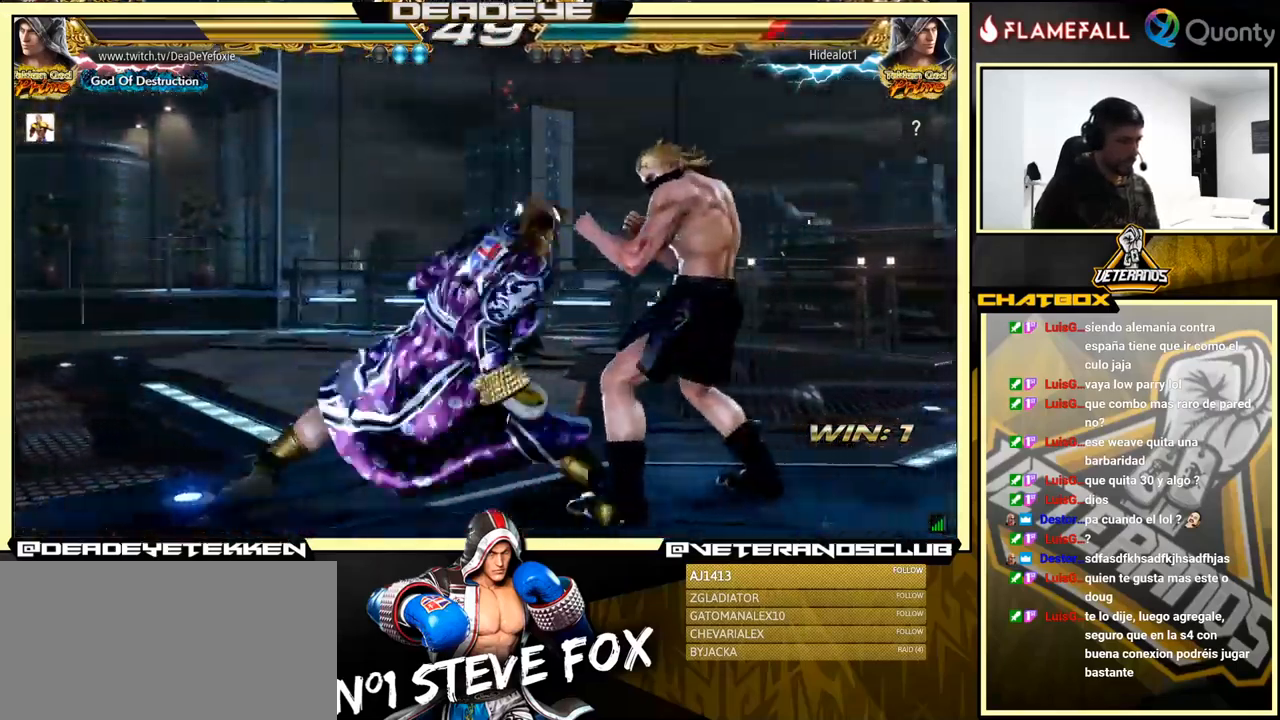
{"buttons": [], "left_stick": "left", "events": [[450, "left_stick", "center"], [500, "left_stick", "left"]]}
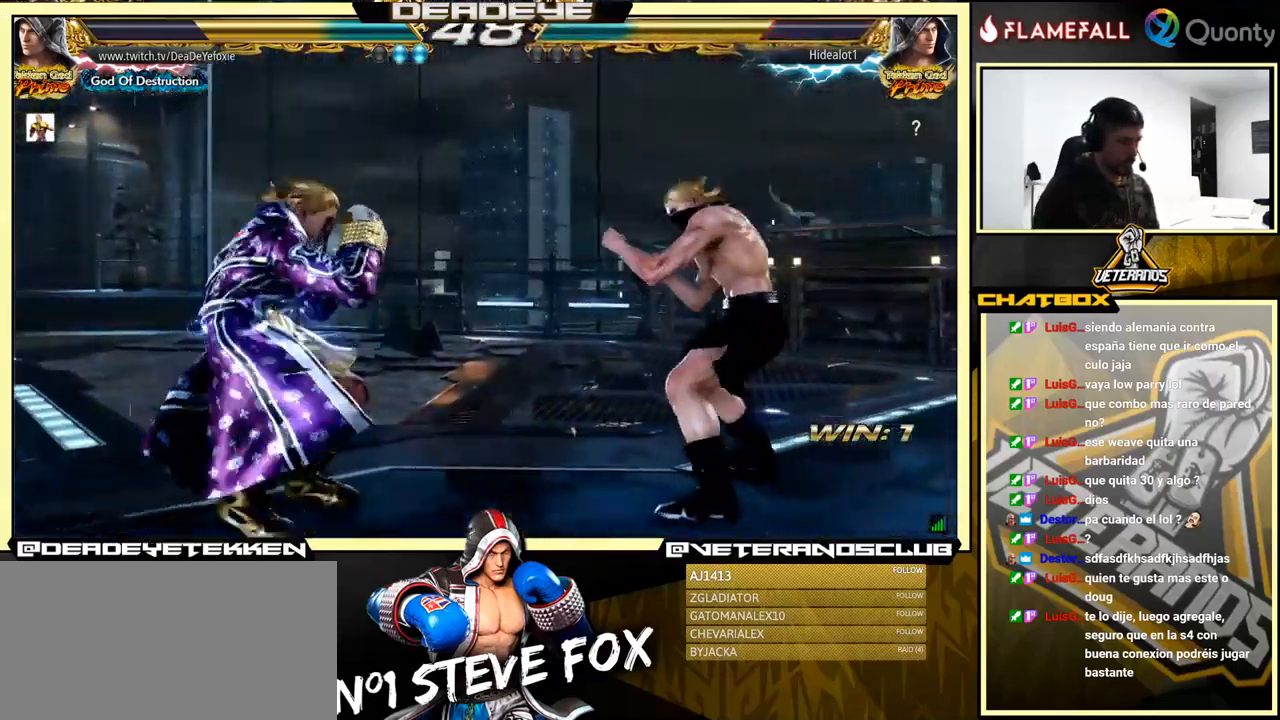
{"buttons": ["CROSS"], "left_stick": "right", "events": [[366, "left_stick", "right"], [483, "CROSS", "down"]]}
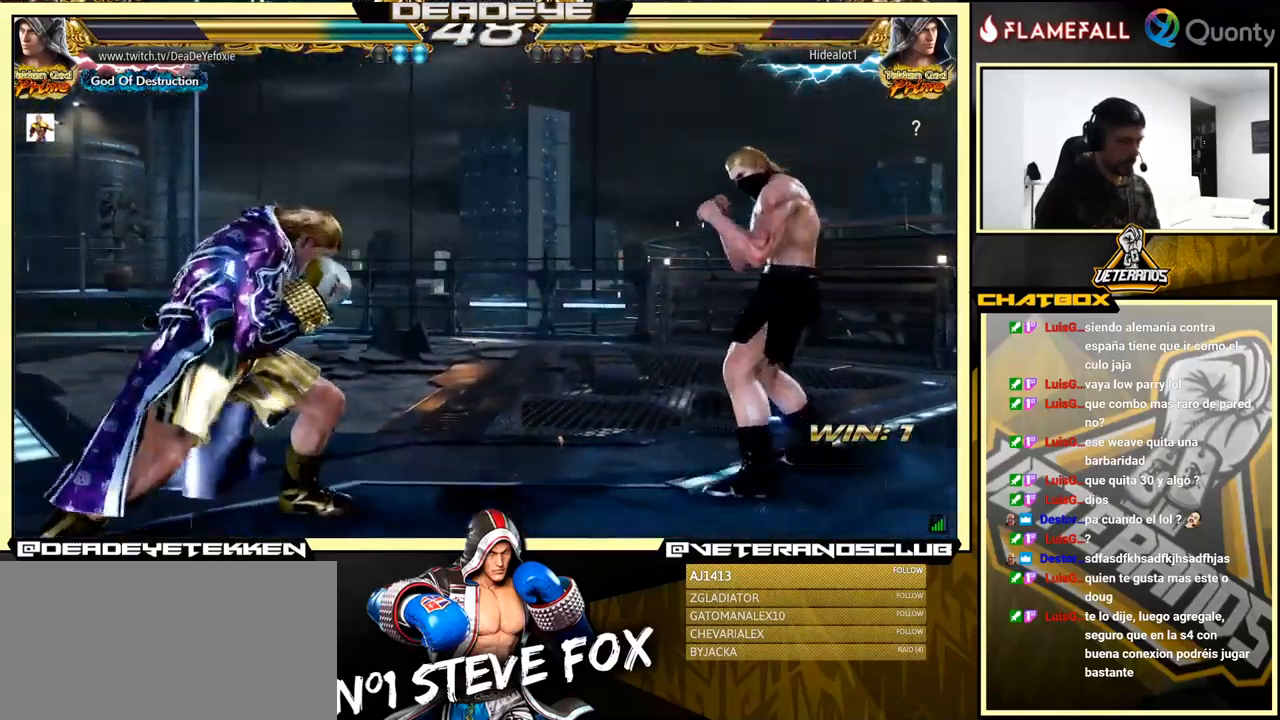
{"buttons": [], "left_stick": "right", "events": [[66, "CROSS", "up"], [133, "left_stick", "down-left"], [300, "left_stick", "right"], [383, "left_stick", "center"], [433, "left_stick", "right"]]}